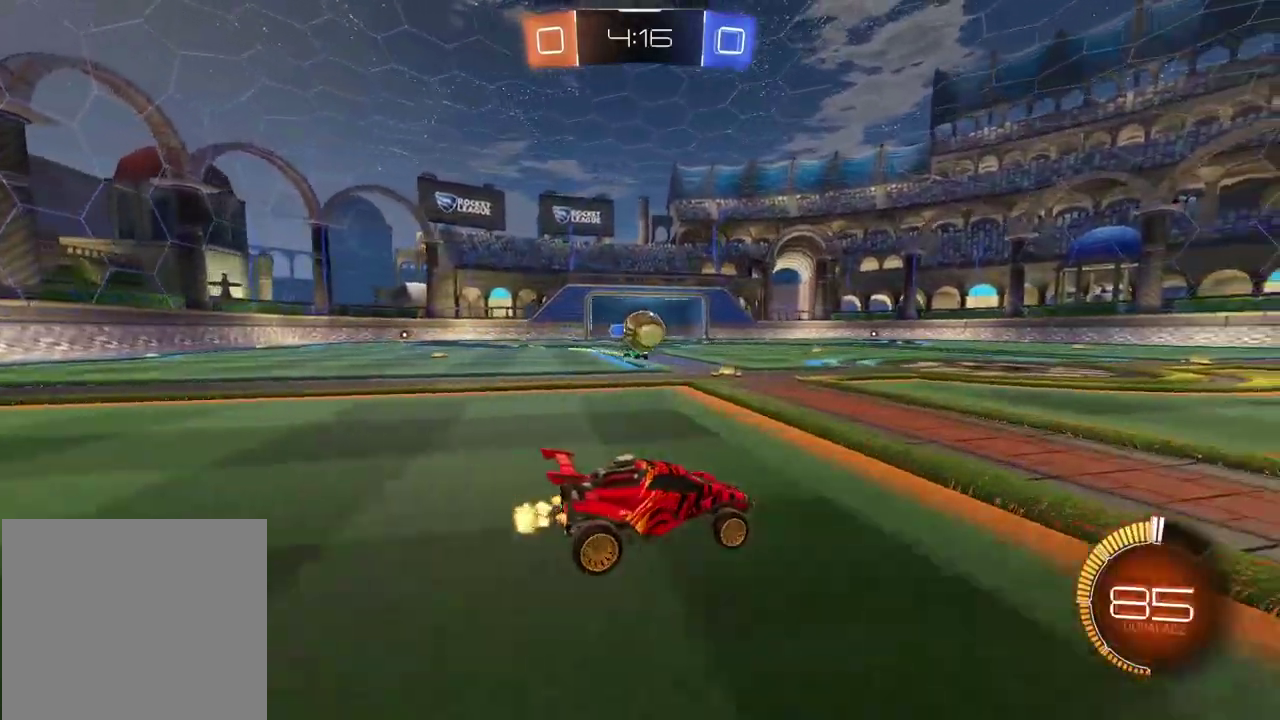
Gameplay with a controller (PlayStation layout); each line is a JSON object with the inputs held at the frame after it. "events" lists button and stick changes between this image and that frame as [ms after this image, input, new state], when the widget could be followed in between. Not read: L1 R1.
{"buttons": ["CROSS", "L2", "R2"], "left_stick": "up-right", "right_stick": "center", "events": [[50, "R2", "down"], [83, "left_stick", "down-left"], [167, "CROSS", "down"], [250, "left_stick", "center"], [367, "left_stick", "up"], [400, "CROSS", "up"], [450, "left_stick", "up-right"], [467, "CROSS", "down"], [500, "L2", "down"]]}
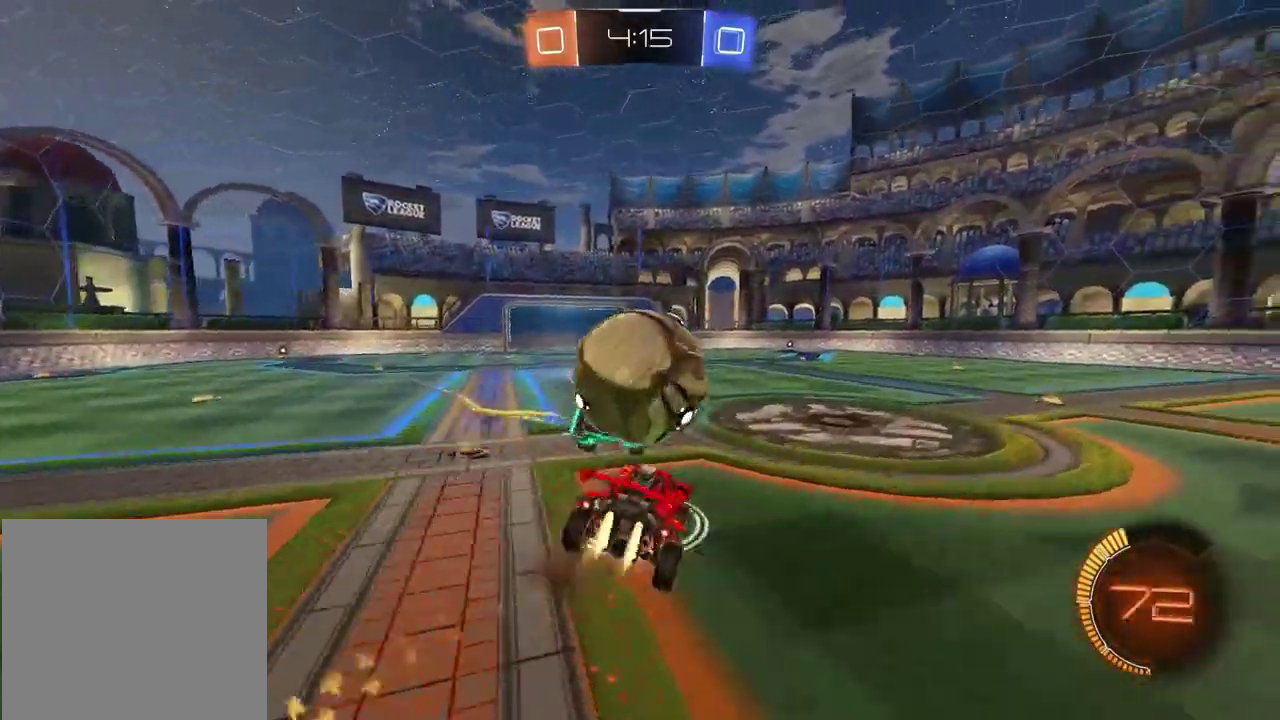
{"buttons": ["L2"], "left_stick": "up-right", "right_stick": "center", "events": [[183, "CROSS", "up"], [217, "R2", "up"], [267, "left_stick", "right"], [333, "left_stick", "up-right"]]}
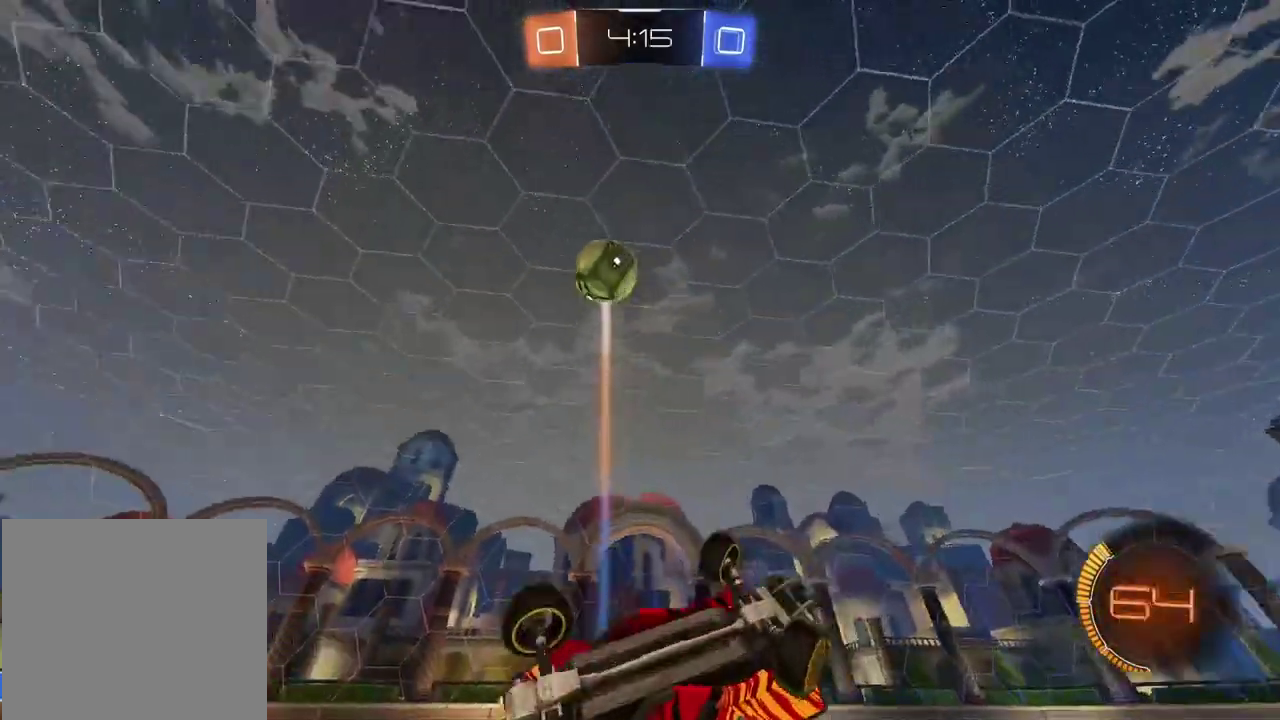
{"buttons": ["R2"], "left_stick": "up-right", "right_stick": "center", "events": [[100, "L2", "up"], [233, "R2", "down"]]}
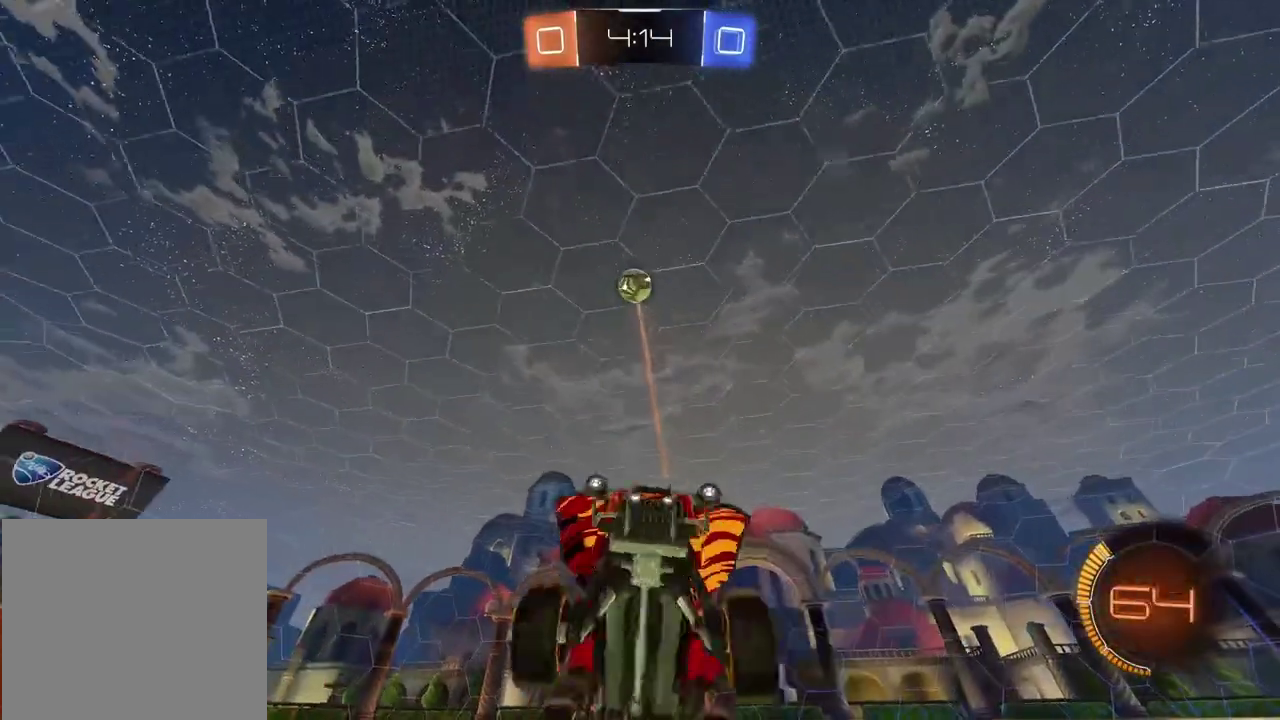
{"buttons": ["R2"], "left_stick": "up-right", "right_stick": "center", "events": [[83, "left_stick", "center"], [267, "left_stick", "right"], [450, "left_stick", "up-right"]]}
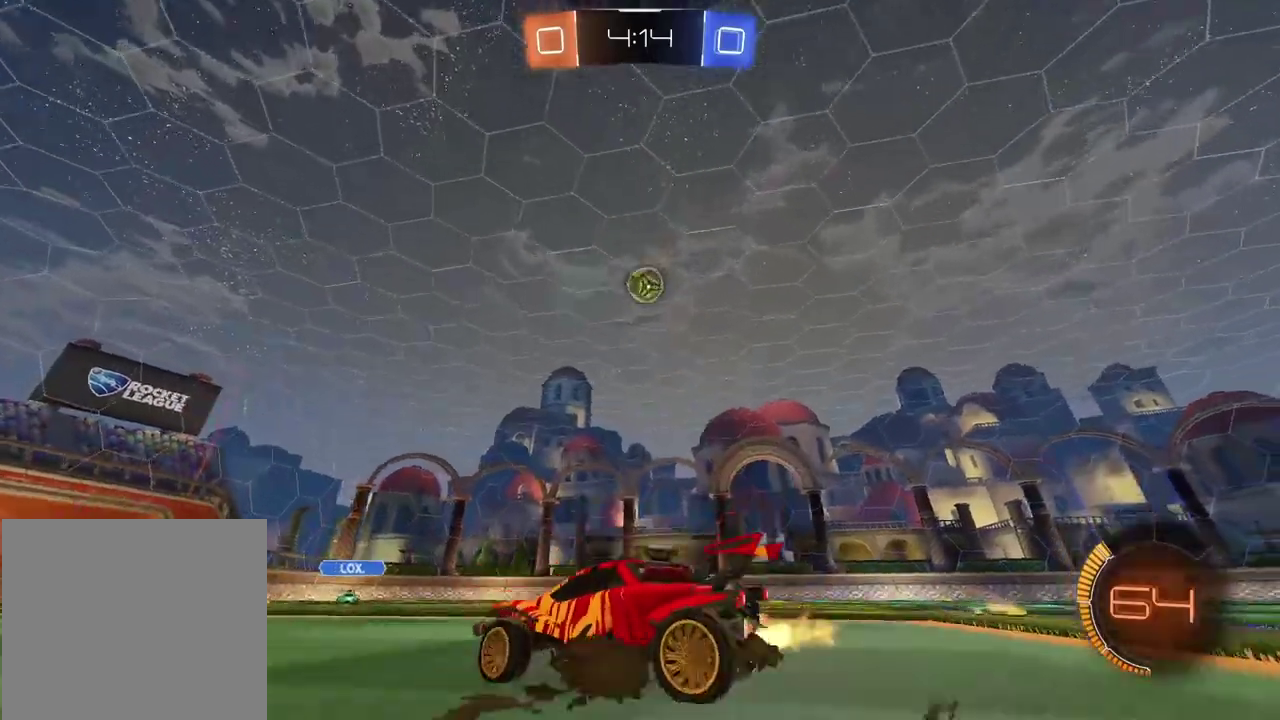
{"buttons": ["R2"], "left_stick": "center", "right_stick": "center", "events": [[83, "left_stick", "center"]]}
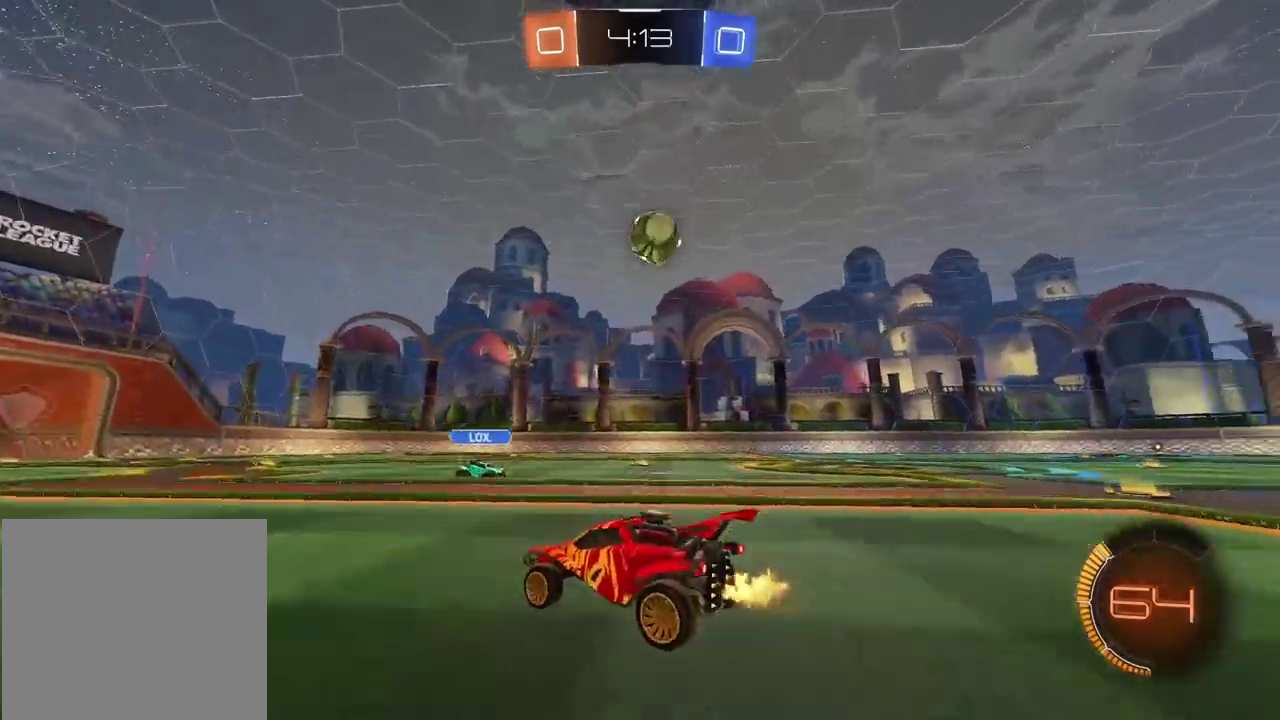
{"buttons": ["R2"], "left_stick": "center", "right_stick": "center", "events": []}
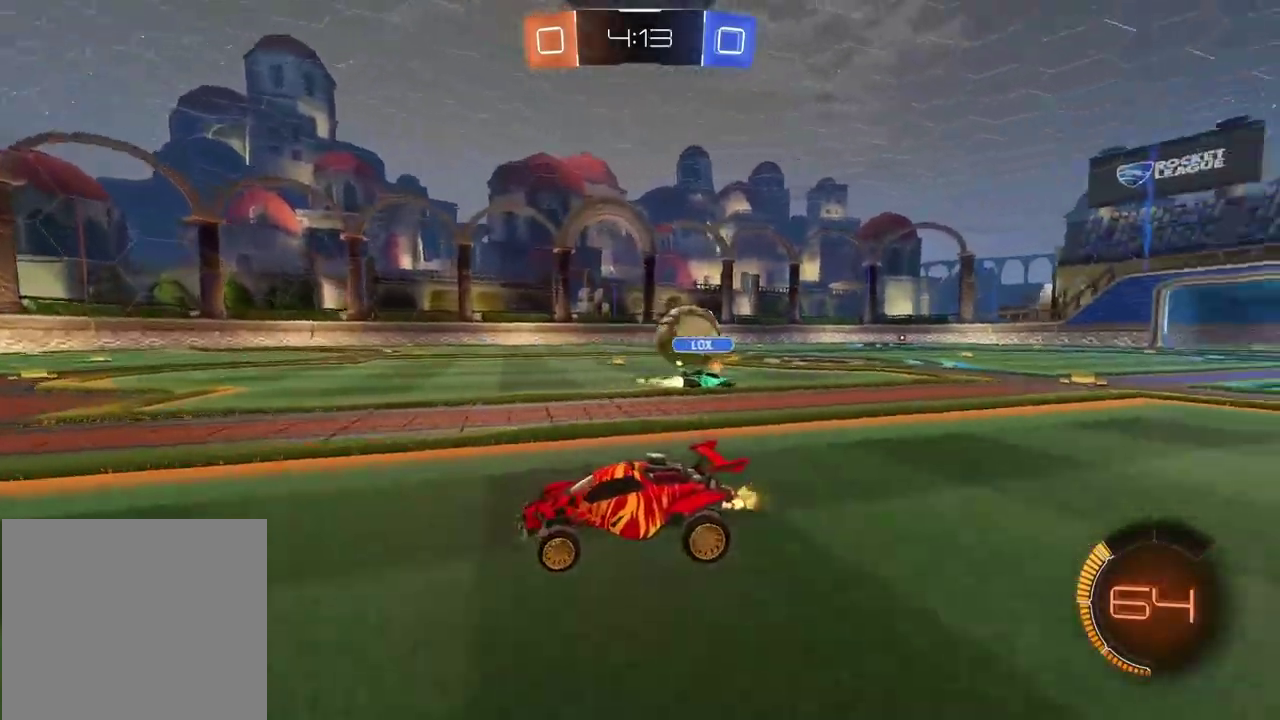
{"buttons": ["R2"], "left_stick": "right", "right_stick": "center", "events": [[100, "left_stick", "left"], [200, "left_stick", "right"]]}
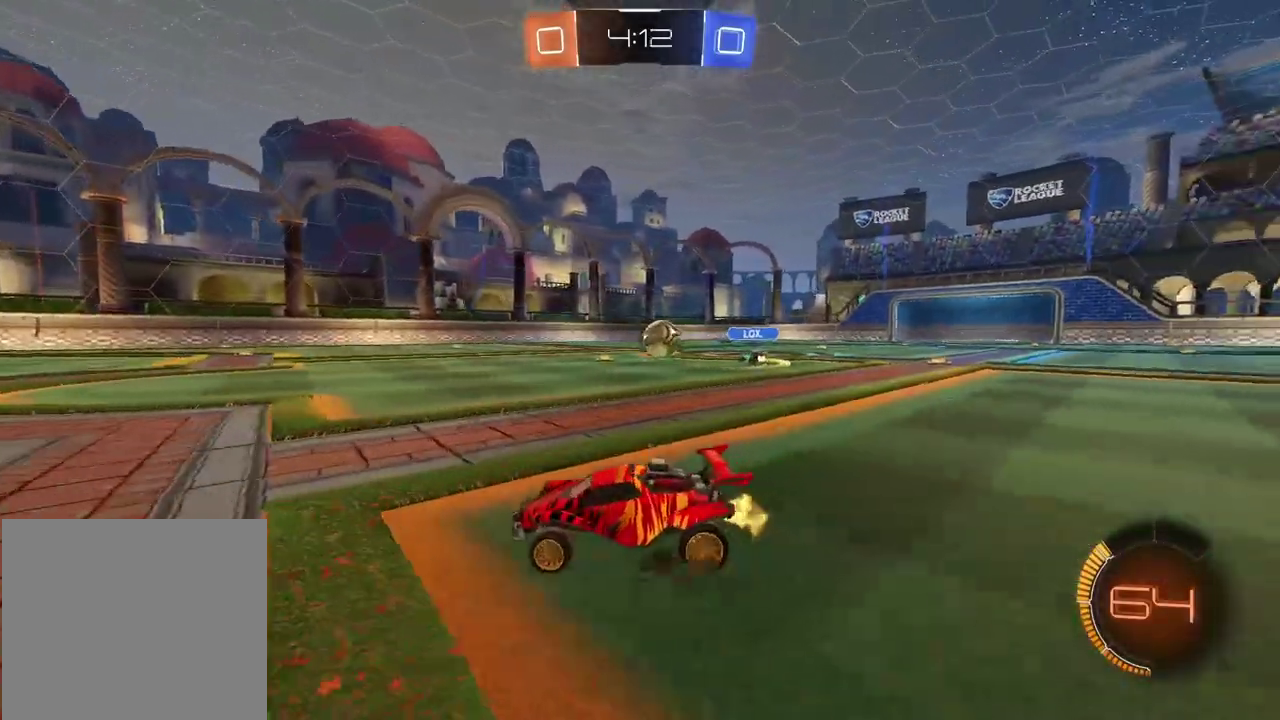
{"buttons": ["R2"], "left_stick": "center", "right_stick": "center", "events": [[500, "left_stick", "center"]]}
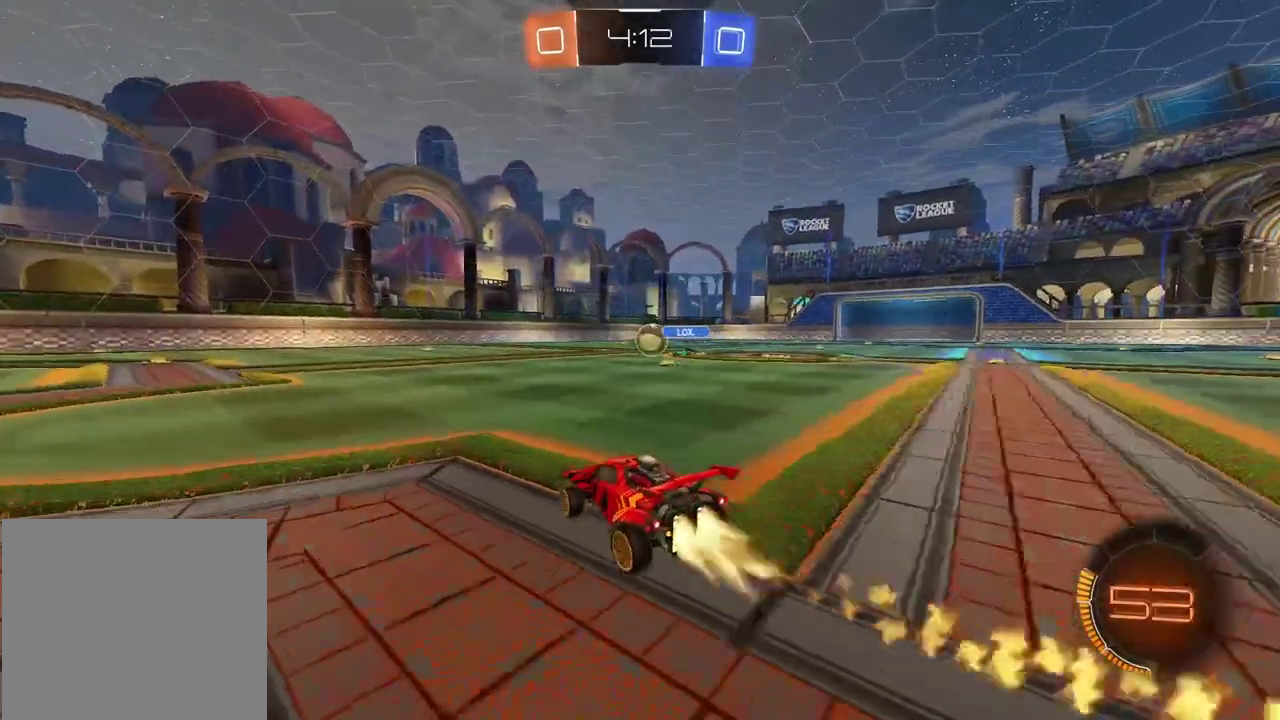
{"buttons": ["R2"], "left_stick": "right", "right_stick": "center", "events": [[367, "left_stick", "left"], [417, "left_stick", "center"], [500, "left_stick", "right"]]}
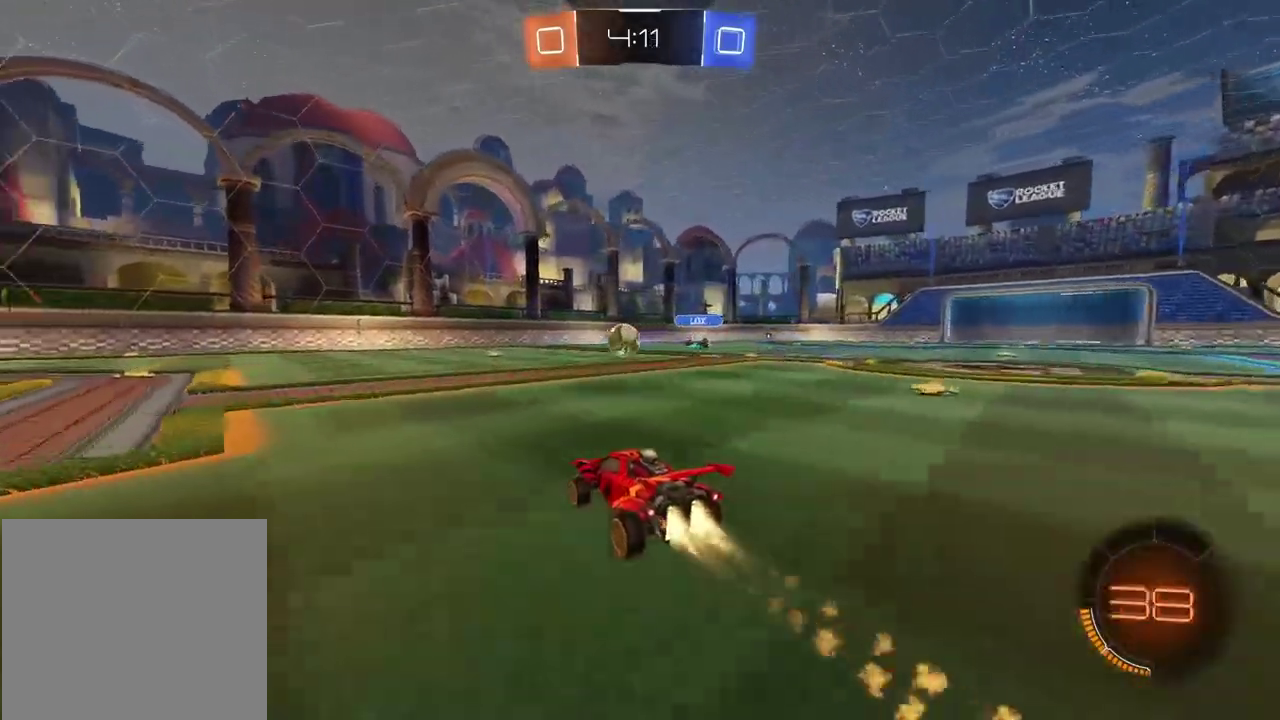
{"buttons": ["R2"], "left_stick": "center", "right_stick": "center", "events": [[117, "left_stick", "center"]]}
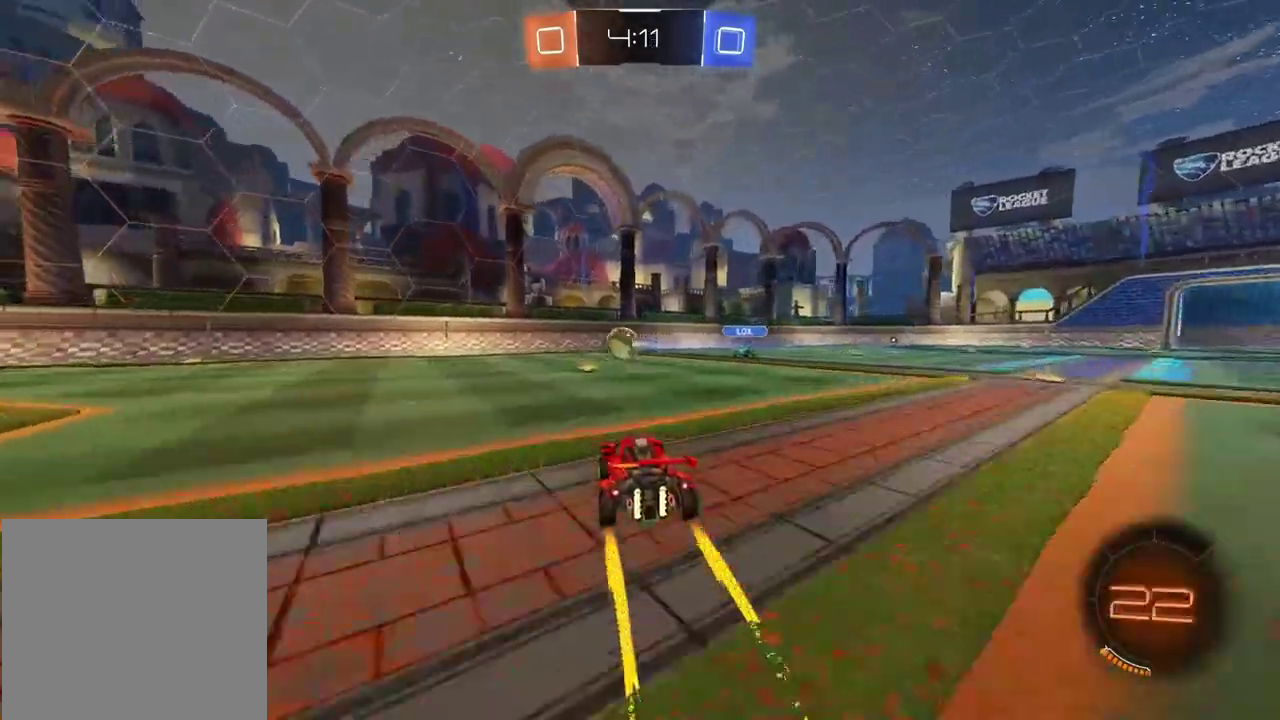
{"buttons": ["R2"], "left_stick": "center", "right_stick": "center", "events": []}
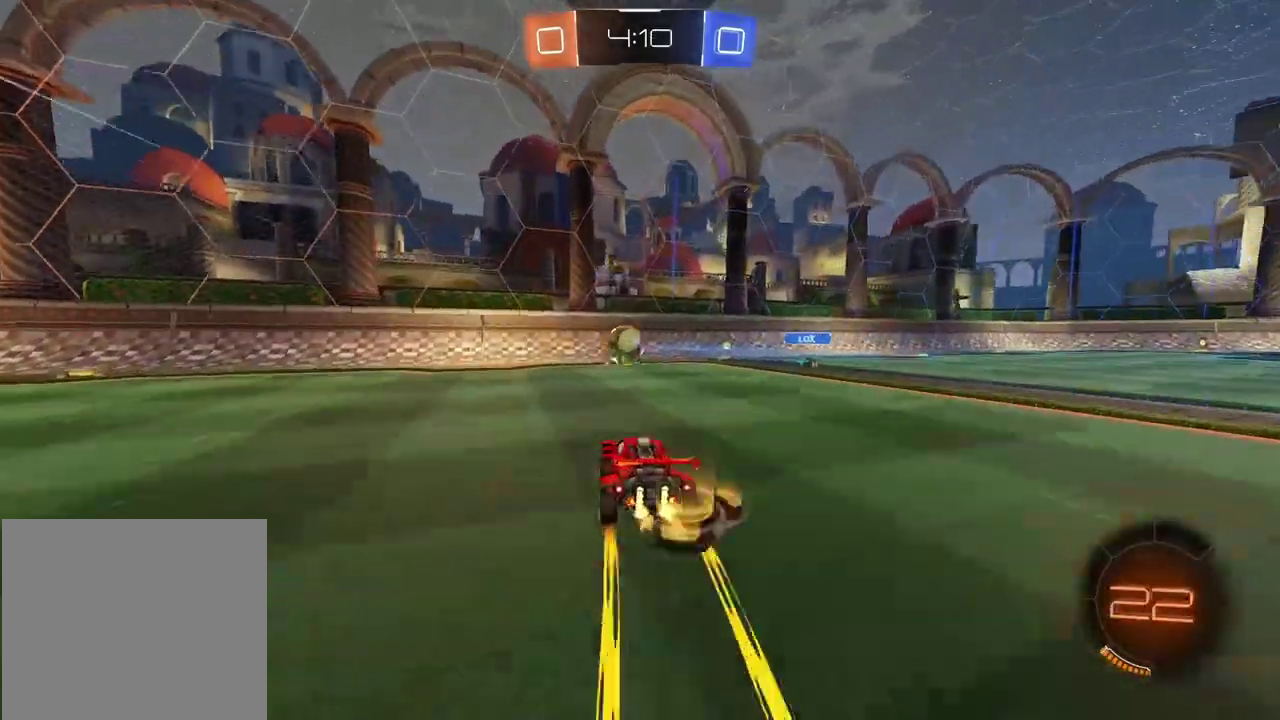
{"buttons": ["R2"], "left_stick": "left", "right_stick": "center", "events": [[467, "left_stick", "left"]]}
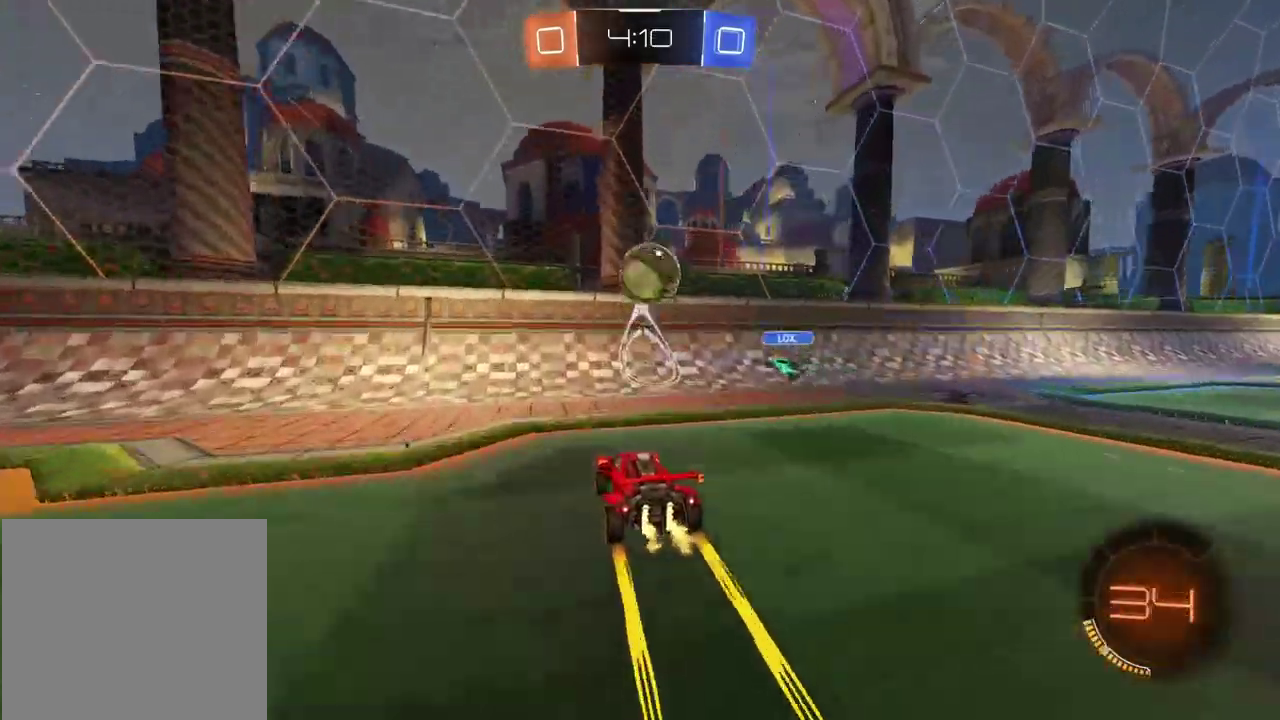
{"buttons": ["R2"], "left_stick": "left", "right_stick": "center", "events": []}
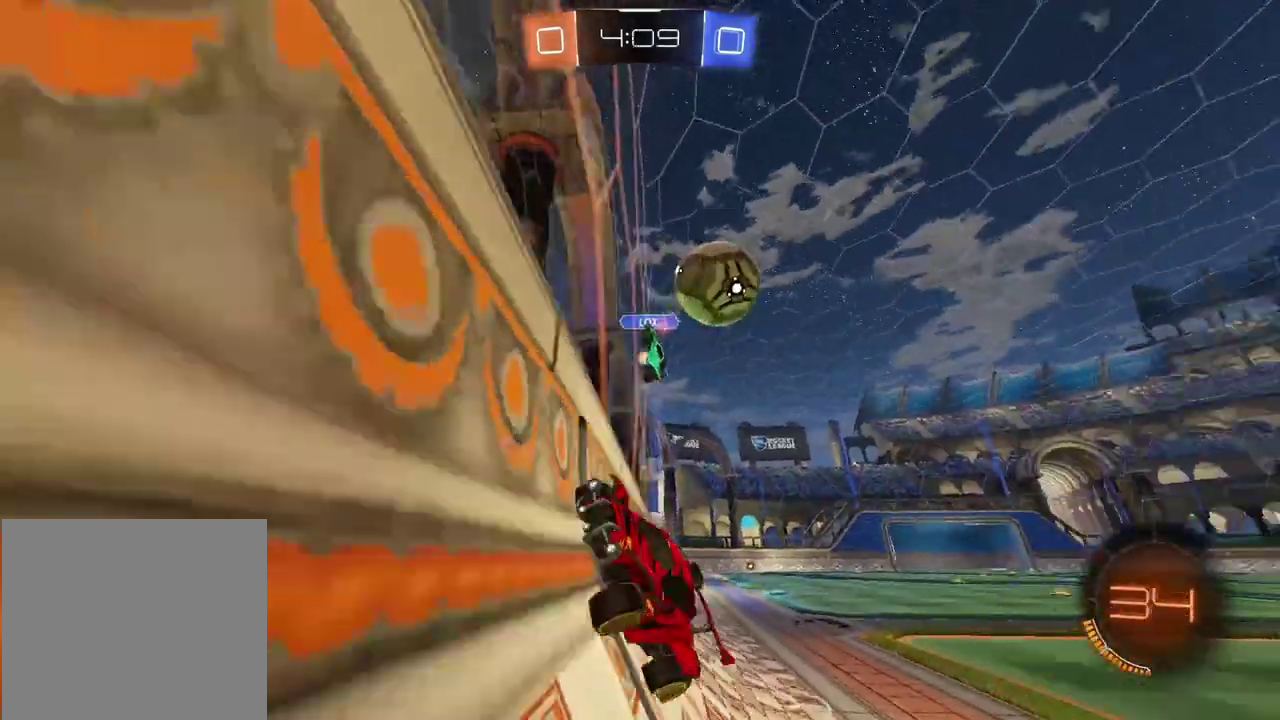
{"buttons": ["R2"], "left_stick": "left", "right_stick": "center", "events": [[167, "TRIANGLE", "down"], [300, "TRIANGLE", "up"]]}
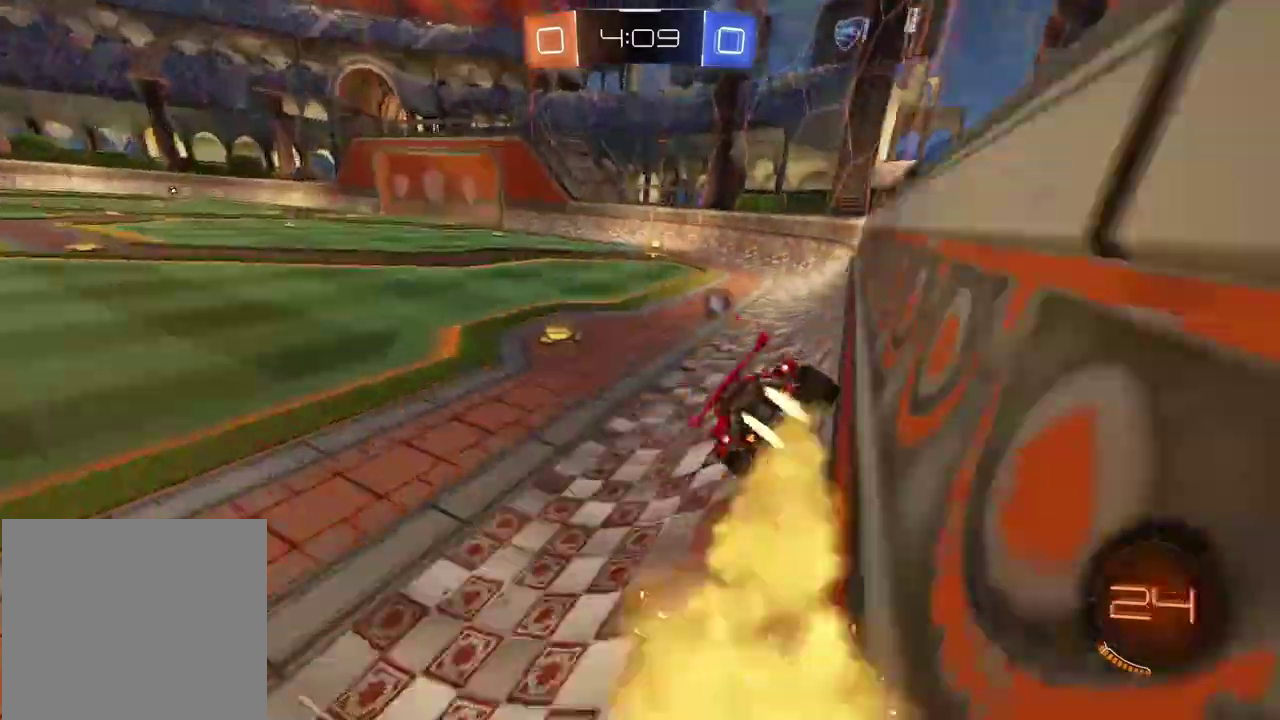
{"buttons": ["TRIANGLE", "R2"], "left_stick": "center", "right_stick": "center", "events": [[67, "left_stick", "center"], [217, "left_stick", "right"], [383, "left_stick", "center"], [433, "TRIANGLE", "down"]]}
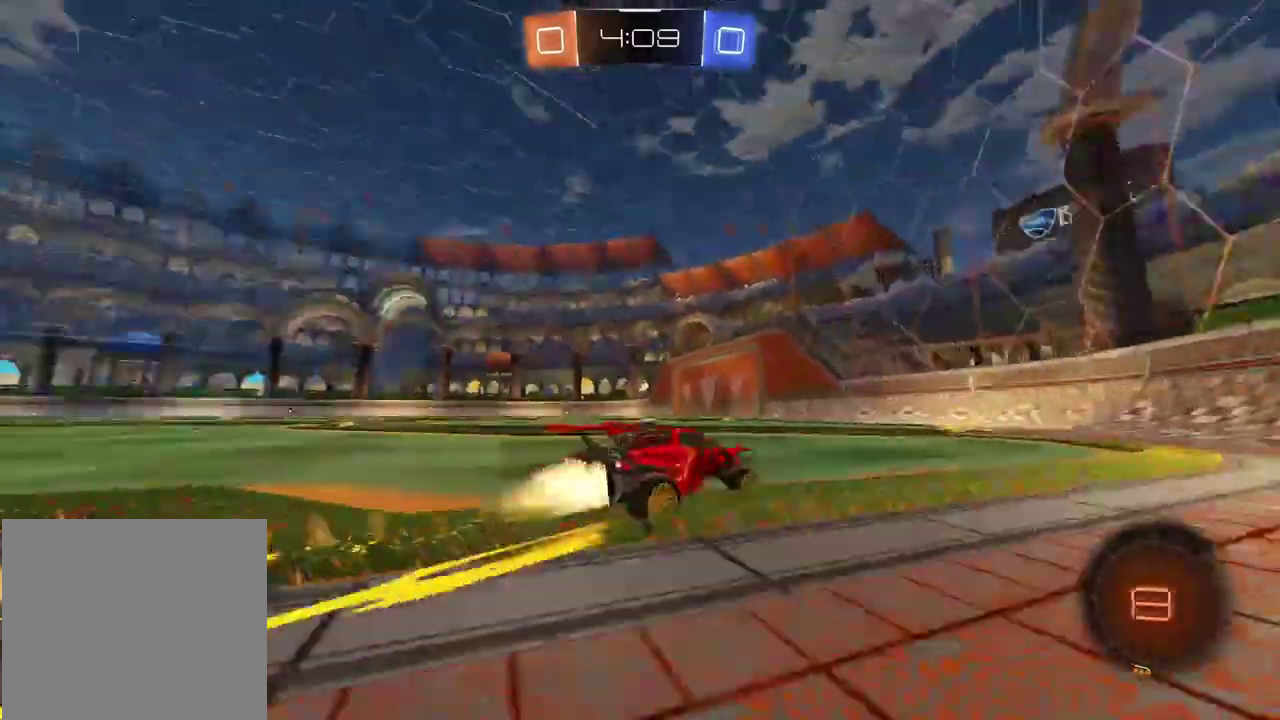
{"buttons": ["R2"], "left_stick": "center", "right_stick": "center", "events": [[67, "TRIANGLE", "up"]]}
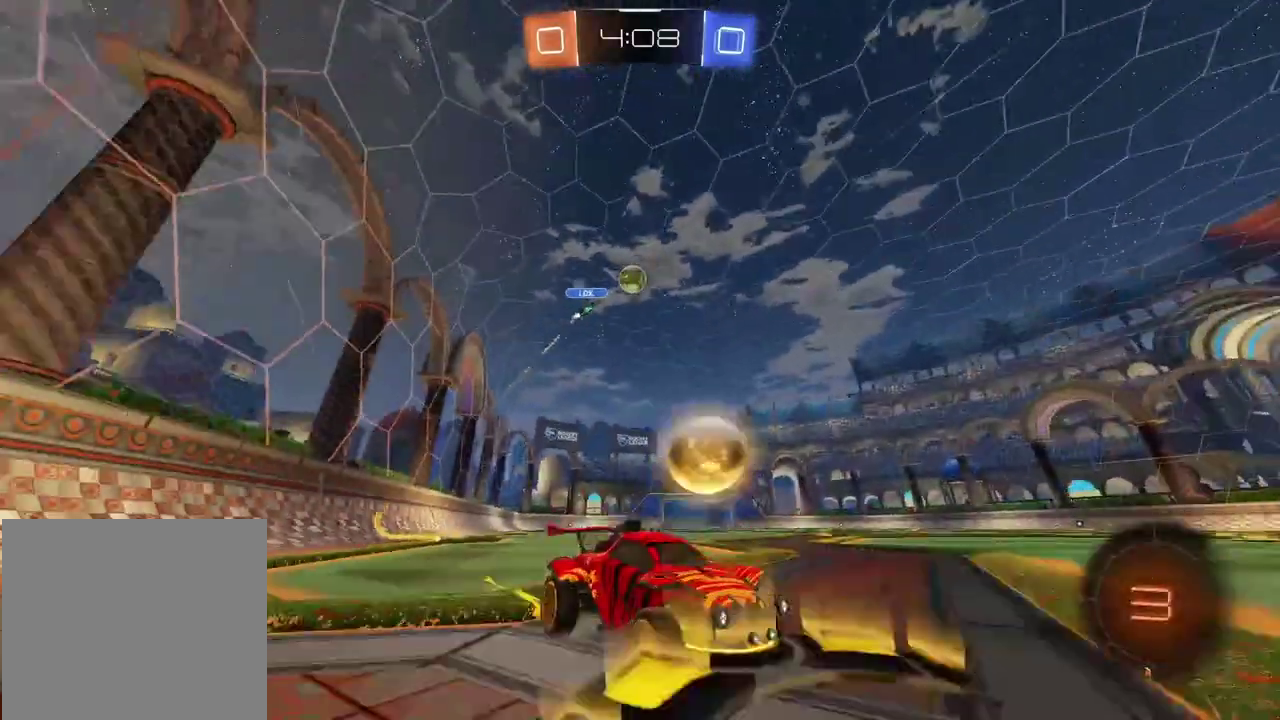
{"buttons": ["L2"], "left_stick": "left", "right_stick": "center", "events": [[50, "R2", "up"], [83, "left_stick", "left"], [250, "left_stick", "center"], [317, "left_stick", "left"], [333, "R2", "down"], [483, "R2", "up"], [500, "L2", "down"]]}
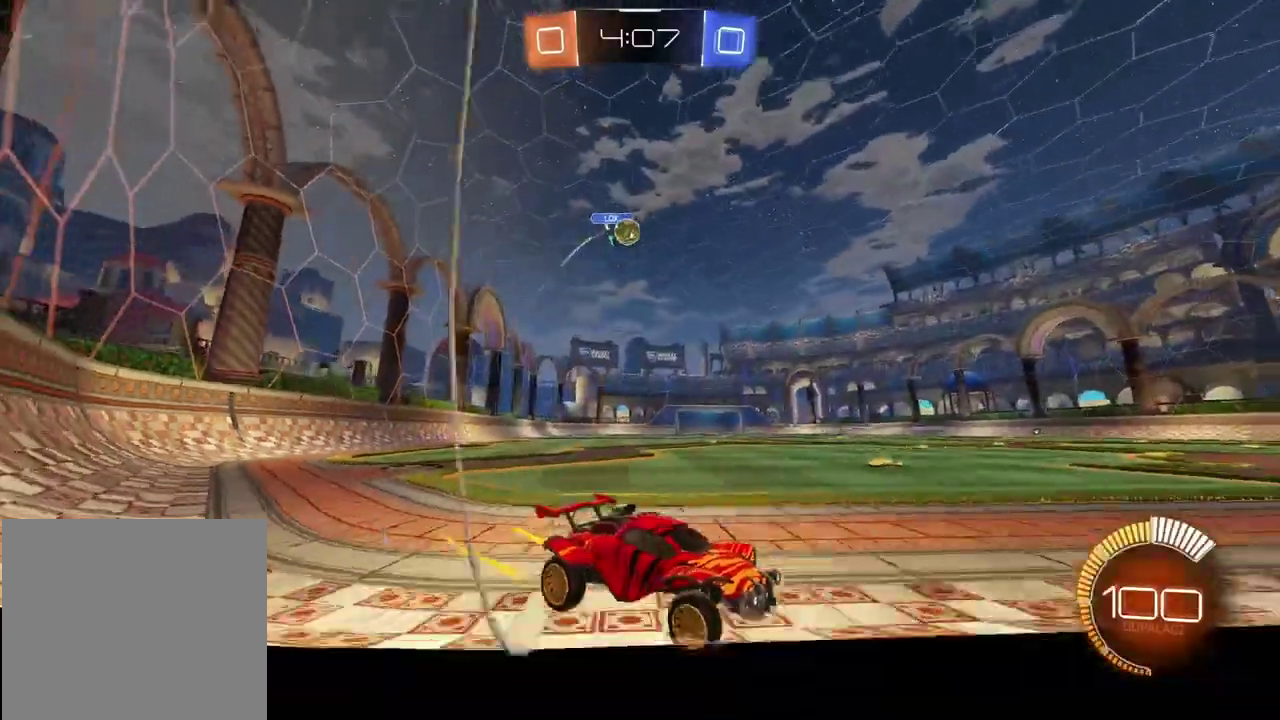
{"buttons": ["R2"], "left_stick": "left", "right_stick": "center"}
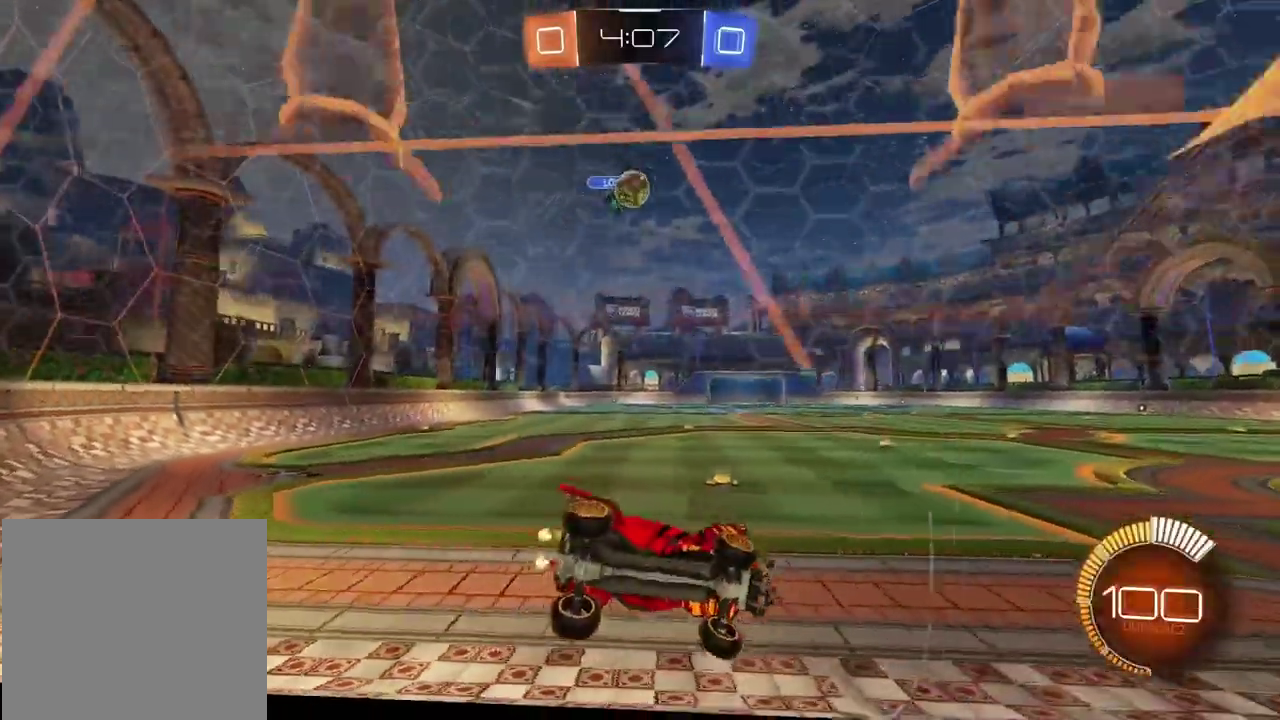
{"buttons": ["R2"], "left_stick": "center", "right_stick": "center", "events": [[83, "left_stick", "center"], [183, "R2", "up"], [283, "R2", "down"]]}
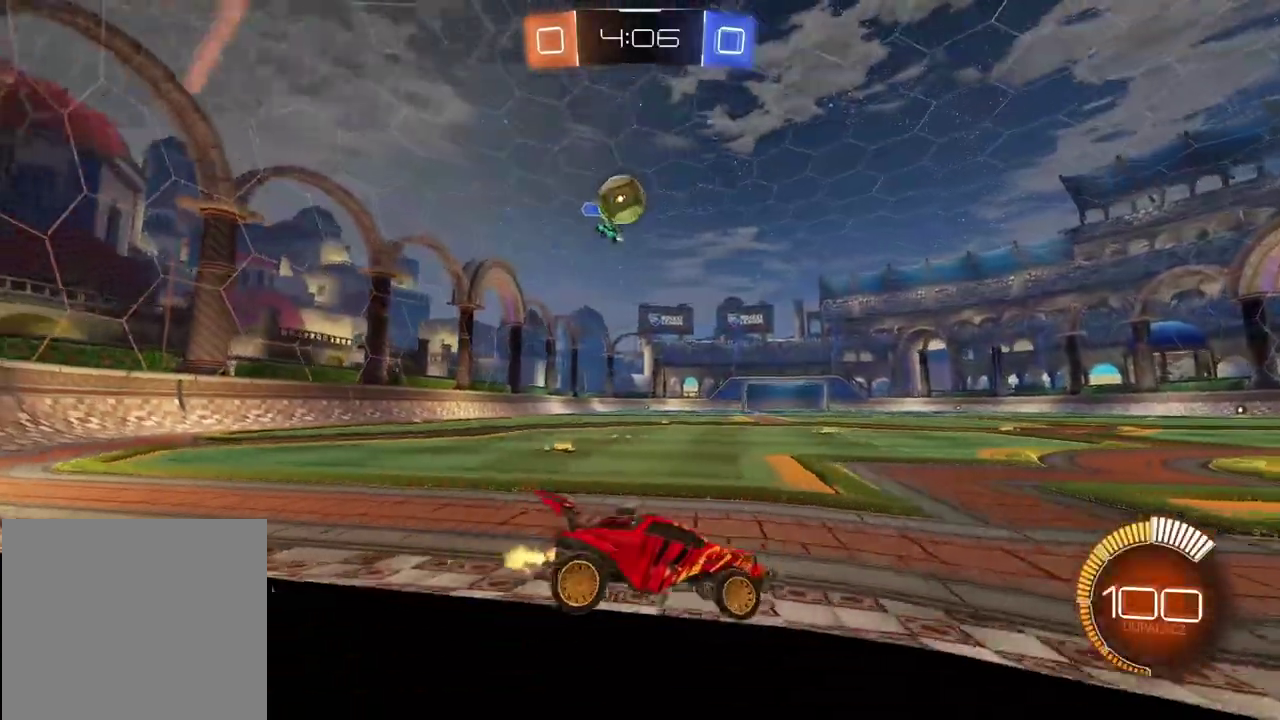
{"buttons": ["L2"], "left_stick": "right", "right_stick": "center", "events": [[283, "R2", "up"], [300, "left_stick", "right"], [417, "L2", "down"]]}
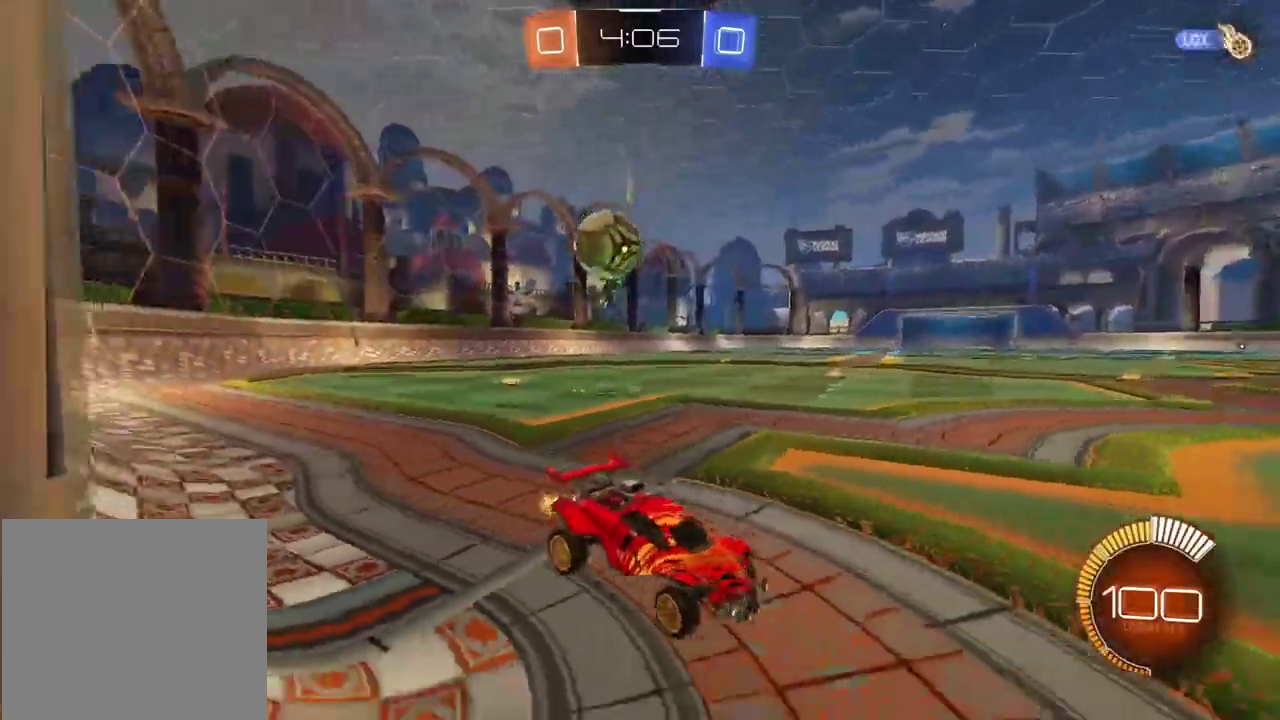
{"buttons": [], "left_stick": "center", "right_stick": "center", "events": [[67, "left_stick", "center"], [183, "CROSS", "down"], [217, "L2", "up"], [233, "left_stick", "down-right"], [450, "left_stick", "center"], [467, "CROSS", "up"]]}
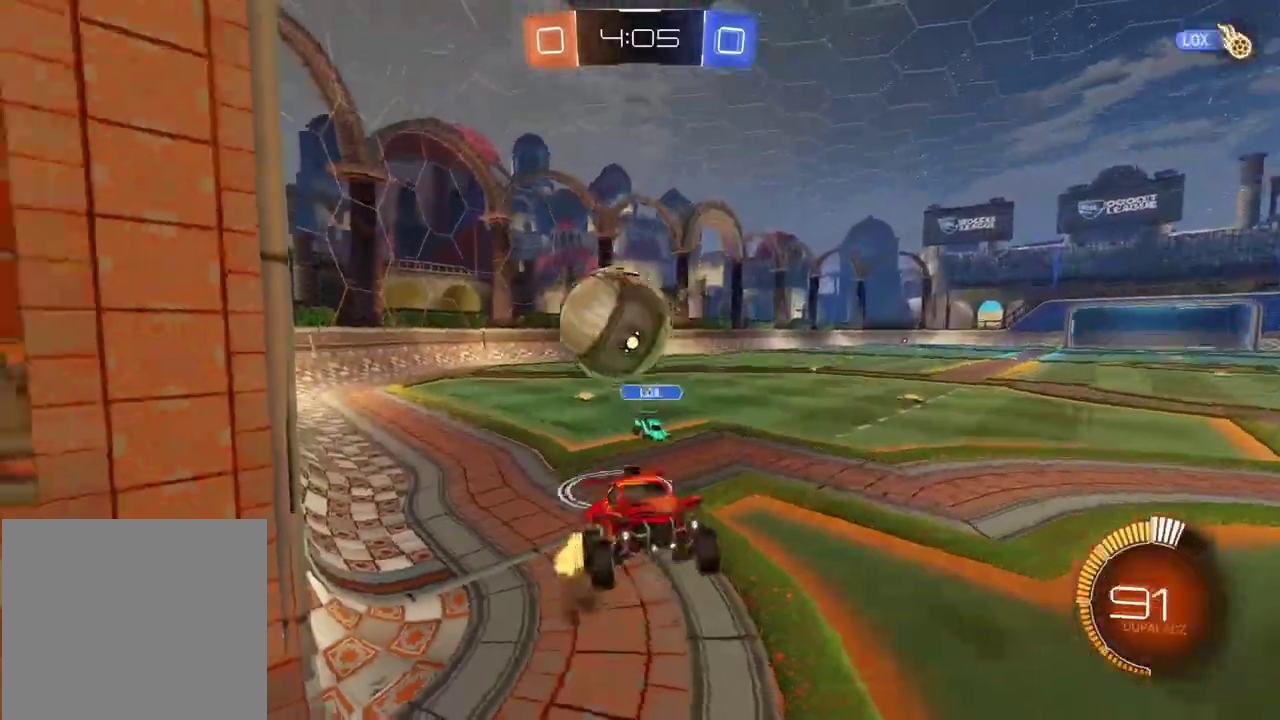
{"buttons": [], "left_stick": "center", "right_stick": "center", "events": [[67, "CROSS", "down"], [317, "left_stick", "down"], [417, "CROSS", "up"], [417, "left_stick", "center"]]}
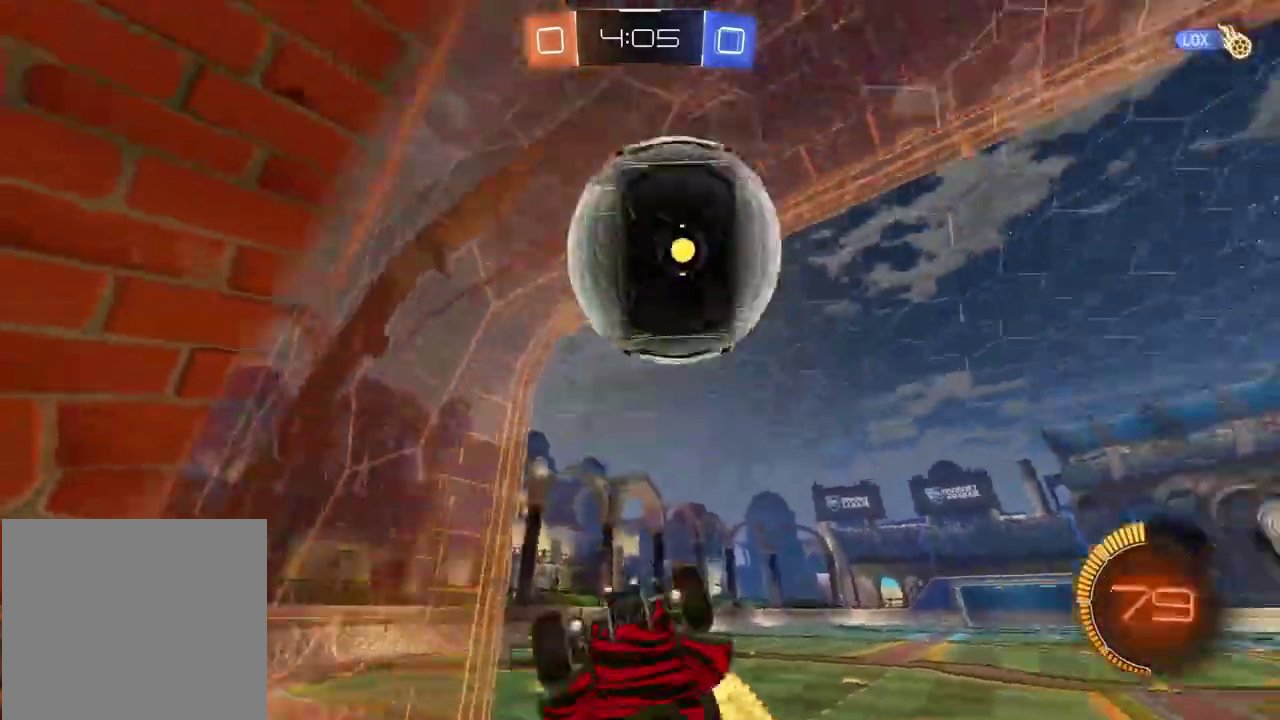
{"buttons": [], "left_stick": "center", "right_stick": "center", "events": []}
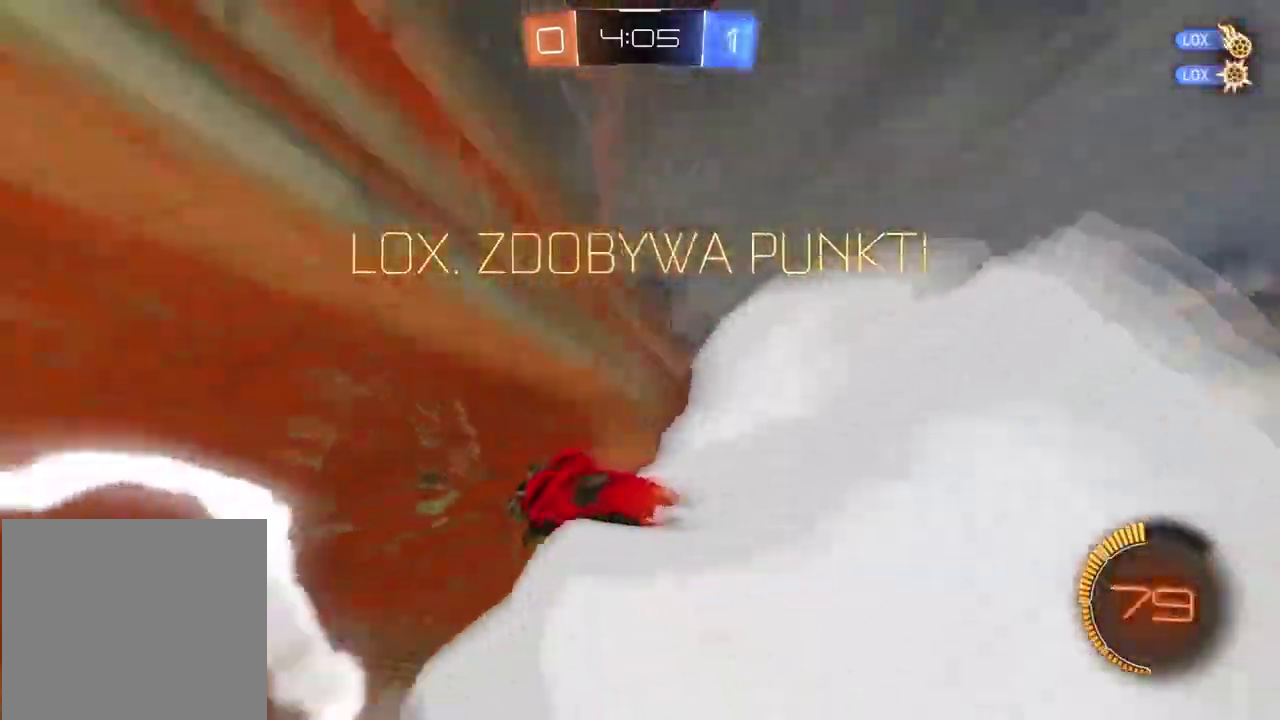
{"buttons": [], "left_stick": "center", "right_stick": "center", "events": []}
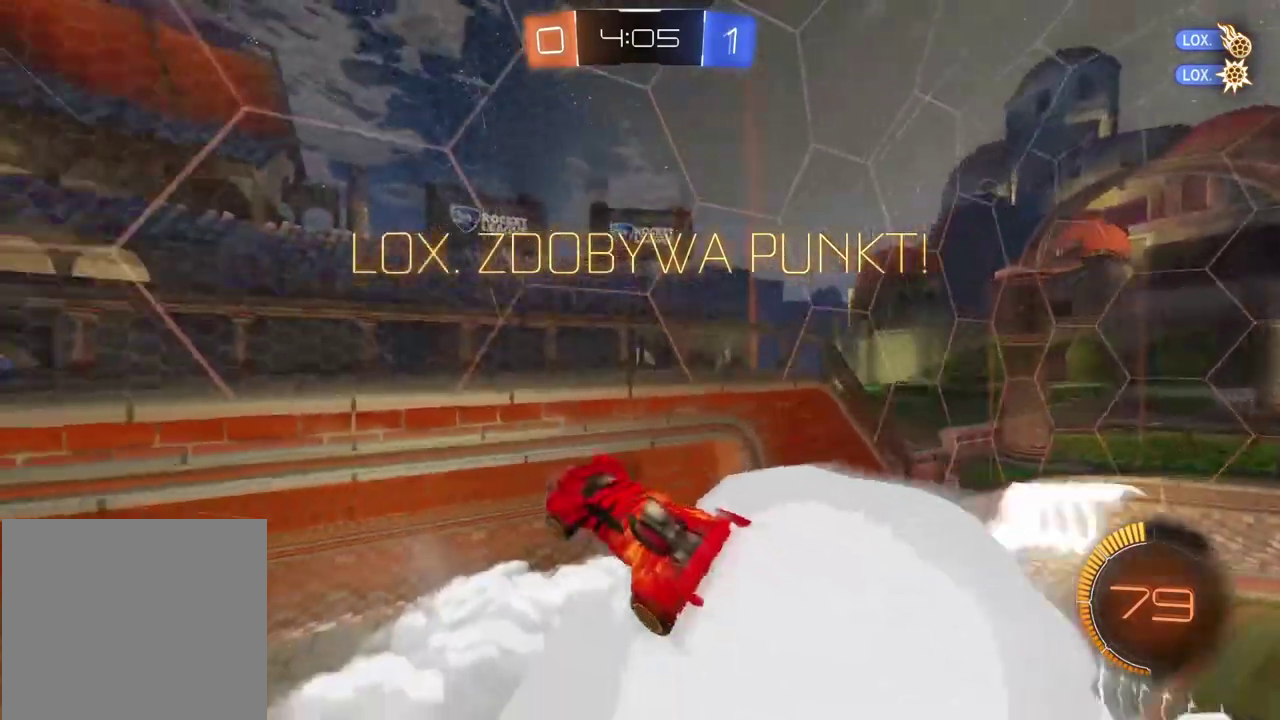
{"buttons": [], "left_stick": "center", "right_stick": "center", "events": []}
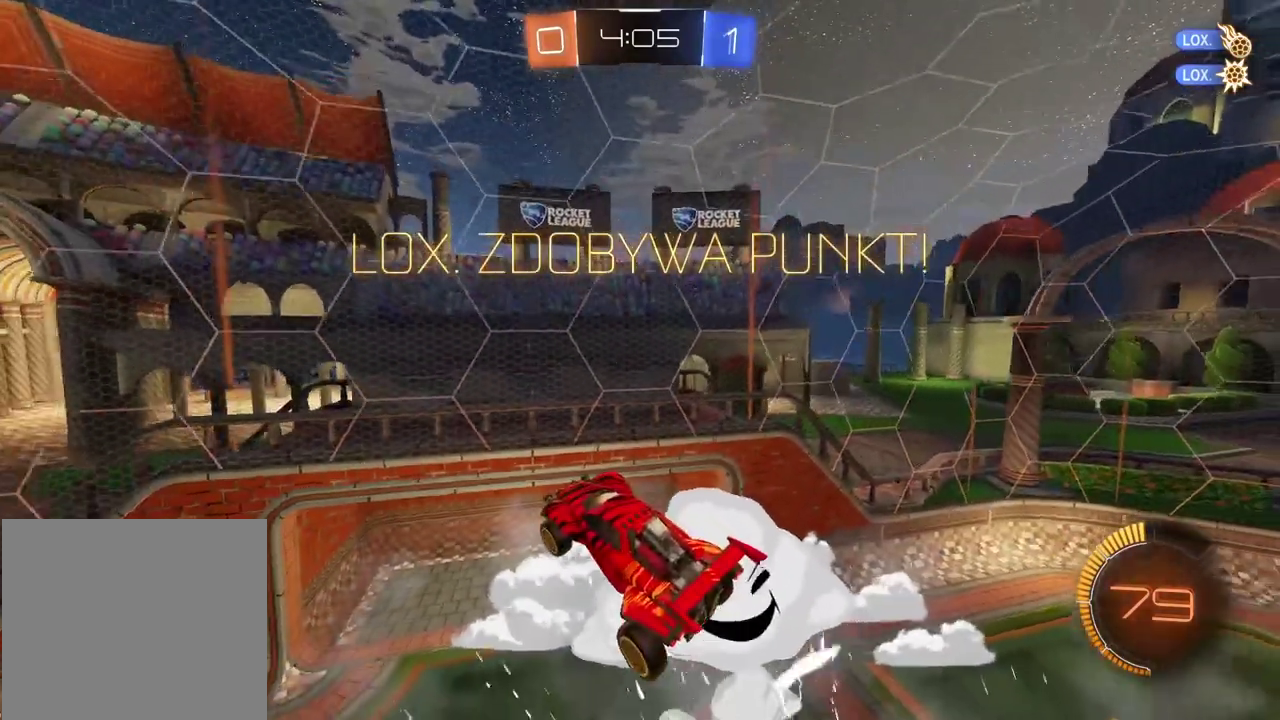
{"buttons": [], "left_stick": "center", "right_stick": "center", "events": []}
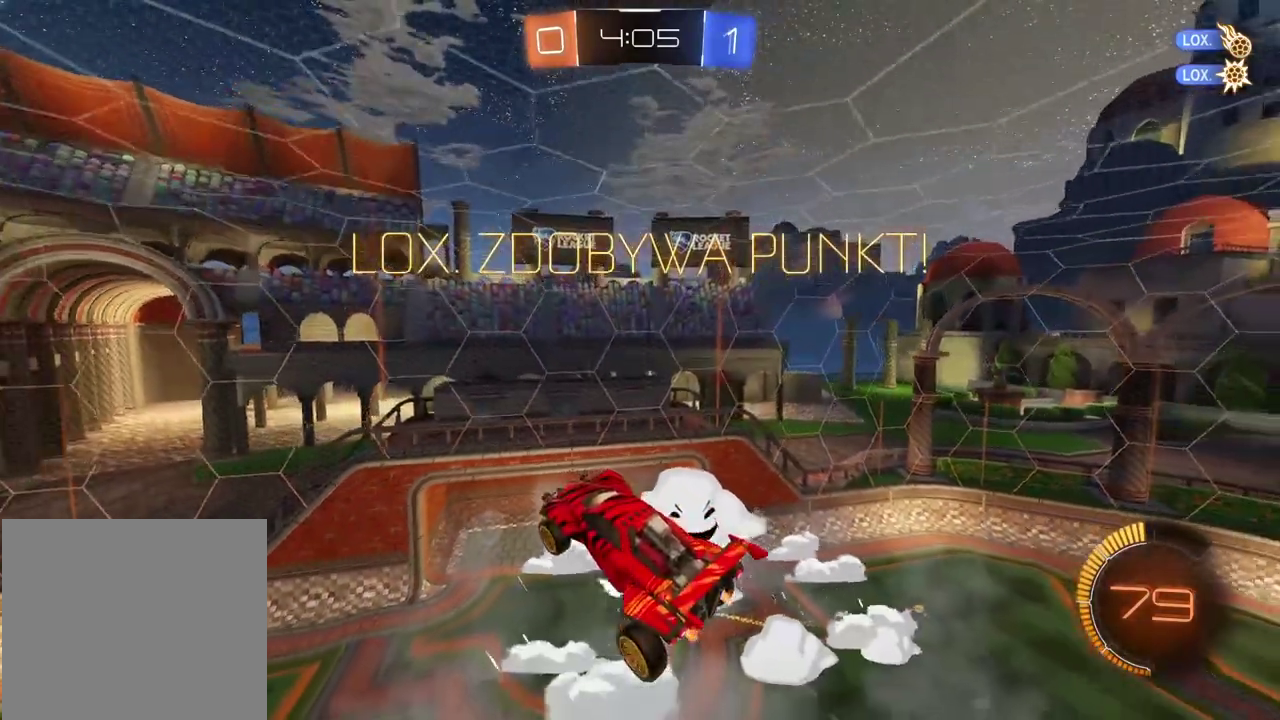
{"buttons": [], "left_stick": "center", "right_stick": "center", "events": []}
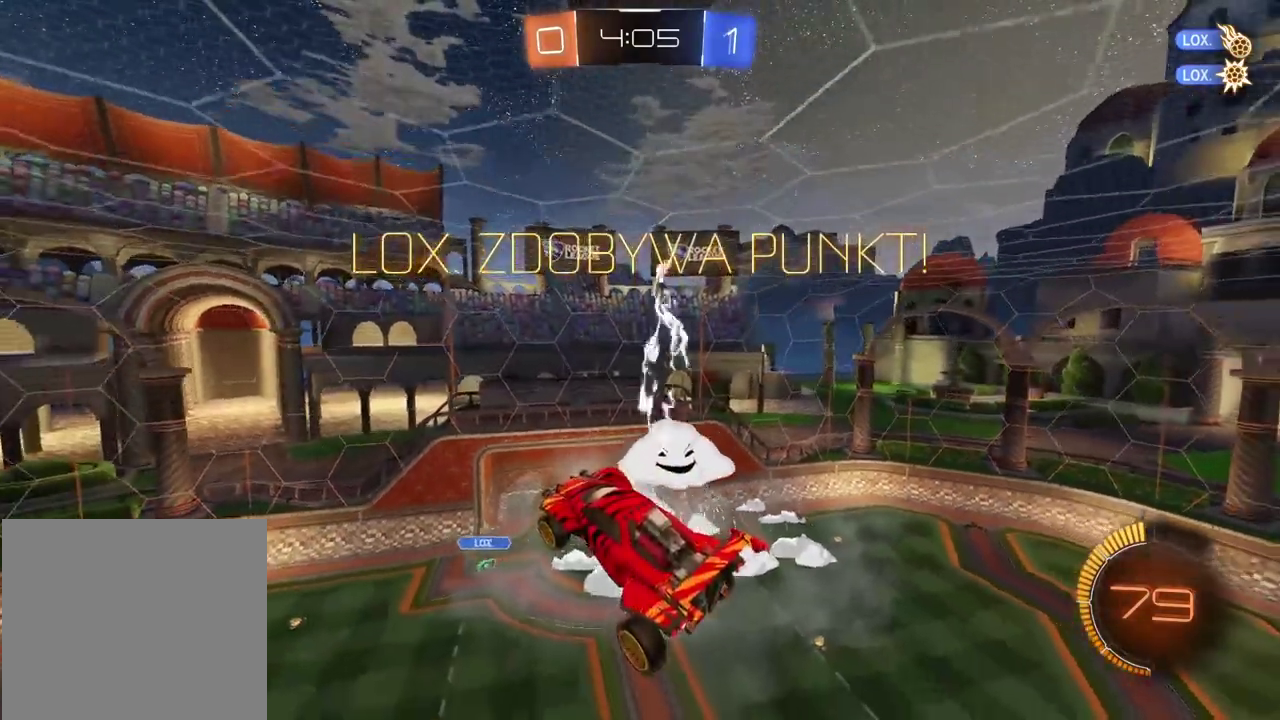
{"buttons": ["CROSS"], "left_stick": "center", "right_stick": "center", "events": [[100, "CROSS", "down"], [183, "CROSS", "up"], [267, "CROSS", "down"], [350, "CROSS", "up"], [417, "CROSS", "down"]]}
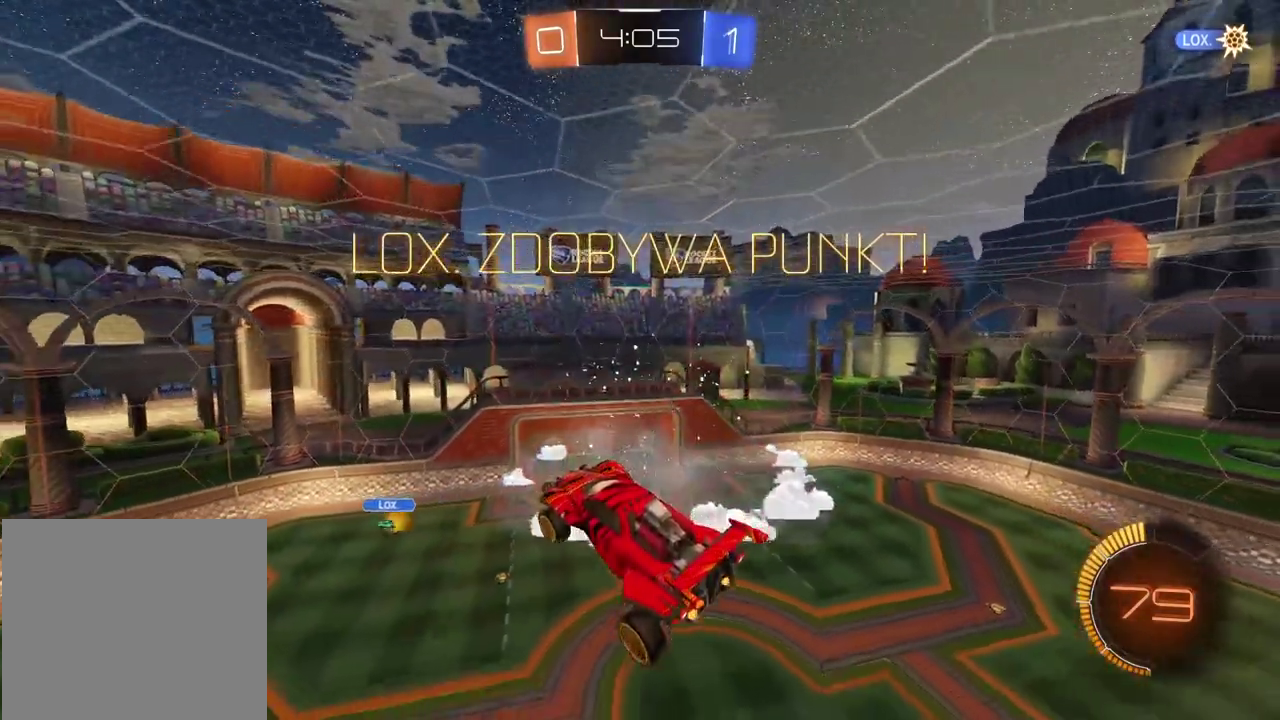
{"buttons": [], "left_stick": "center", "right_stick": "center", "events": [[17, "CROSS", "up"], [67, "CROSS", "down"], [167, "CROSS", "up"], [217, "CROSS", "down"], [333, "CROSS", "up"], [383, "CROSS", "down"], [483, "CROSS", "up"]]}